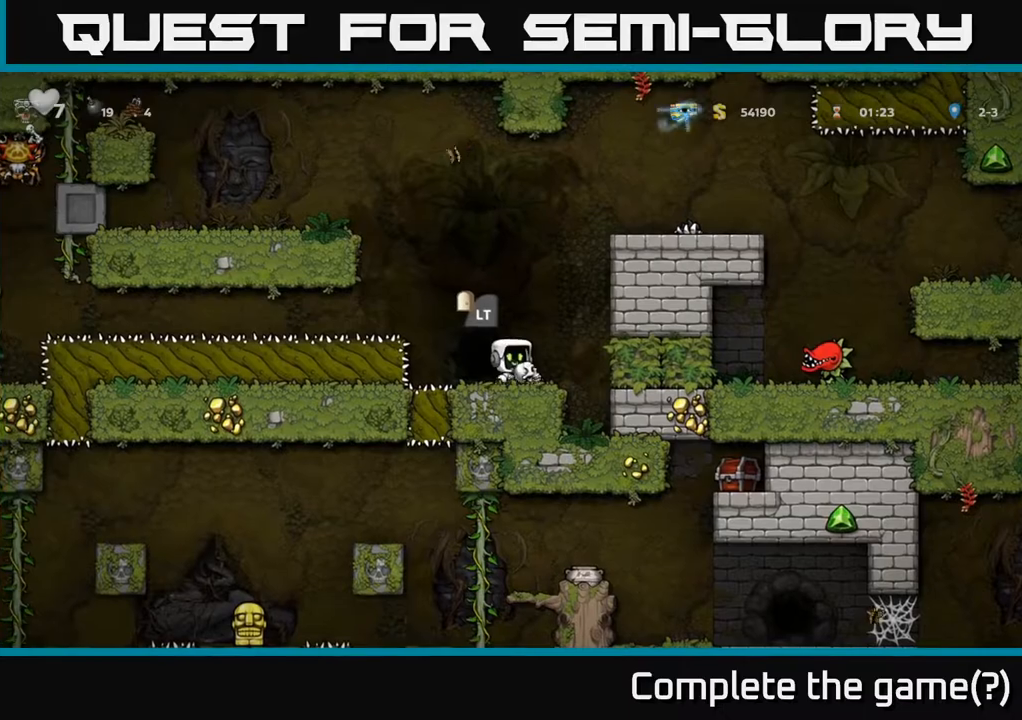
Gameplay with a controller (Xbox layout); each line is a JSON object with the inputs held at the frame after it. "events" lists button and stick changes between this image and that frame as [ms after this image, input, new state], when the widget could be followed in between.
{"buttons": [], "left_stick": "center", "right_stick": "center", "events": [[67, "DPAD_RIGHT", "up"], [333, "DPAD_DOWN", "down"], [400, "L1", "down"], [483, "DPAD_DOWN", "up"], [483, "L1", "up"]]}
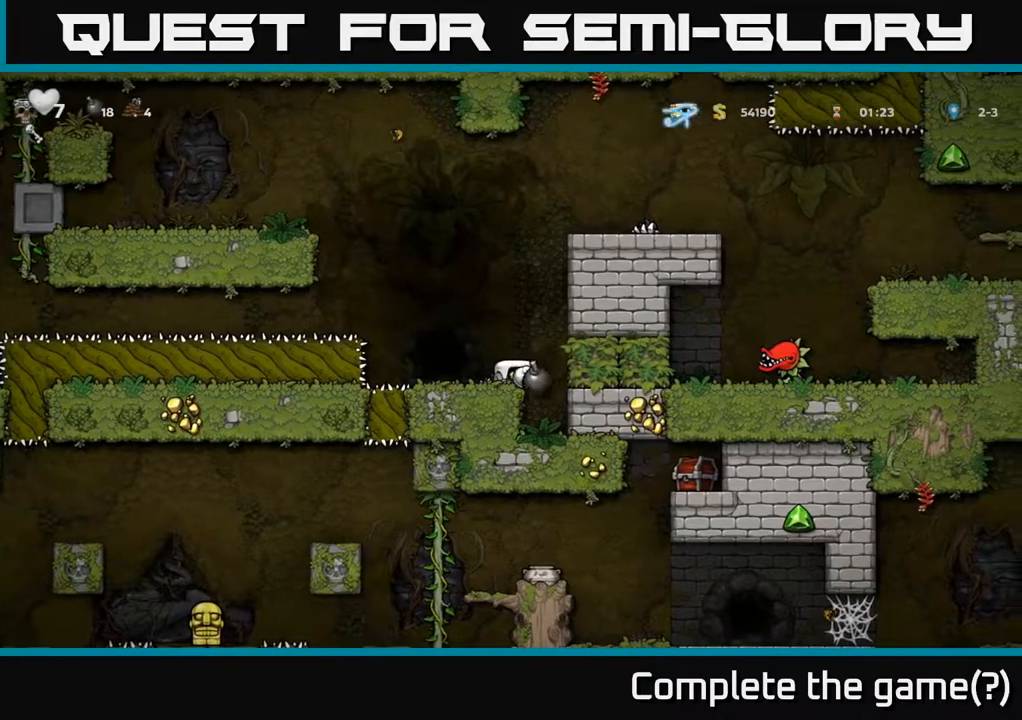
{"buttons": [], "left_stick": "center", "right_stick": "center", "events": []}
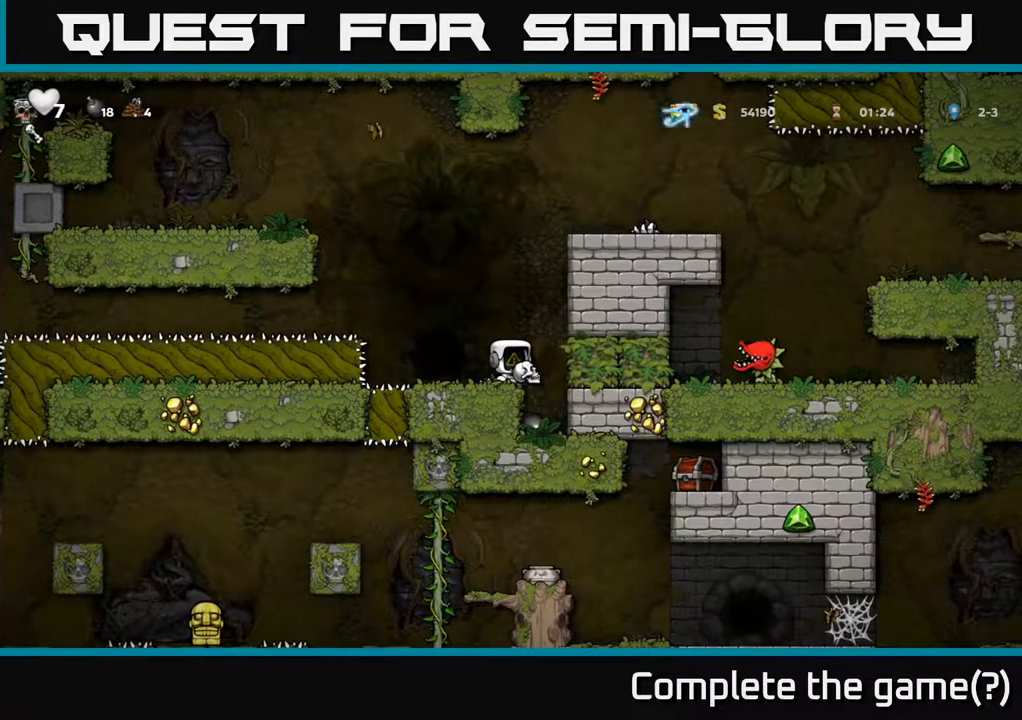
{"buttons": [], "left_stick": "center", "right_stick": "center", "events": [[350, "DPAD_LEFT", "down"], [500, "DPAD_LEFT", "up"]]}
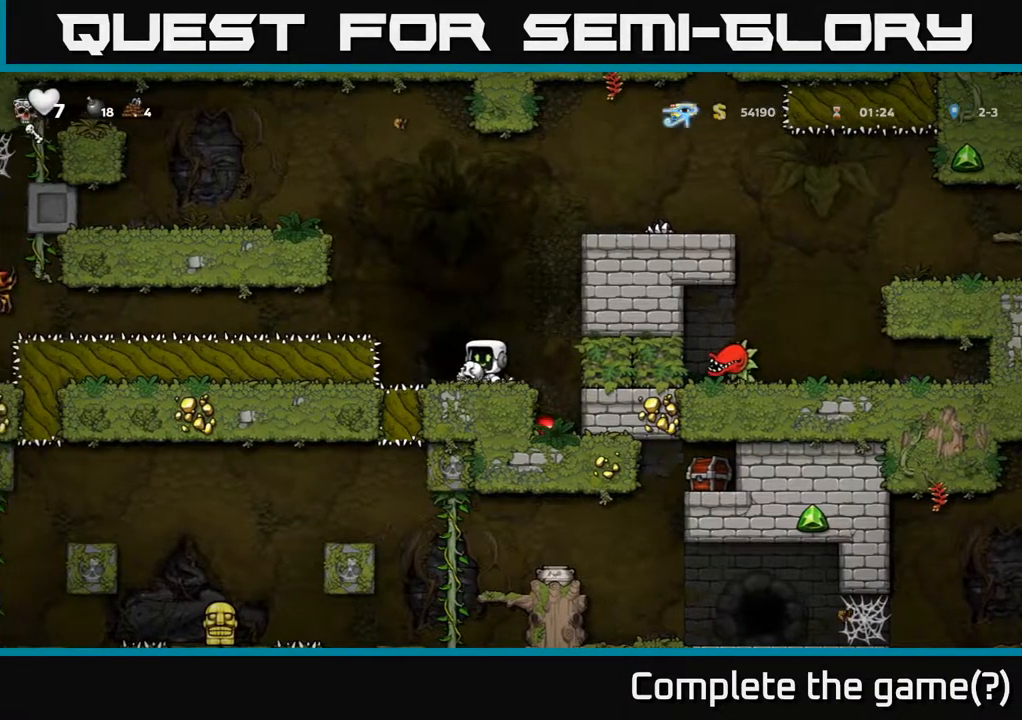
{"buttons": [], "left_stick": "center", "right_stick": "center", "events": []}
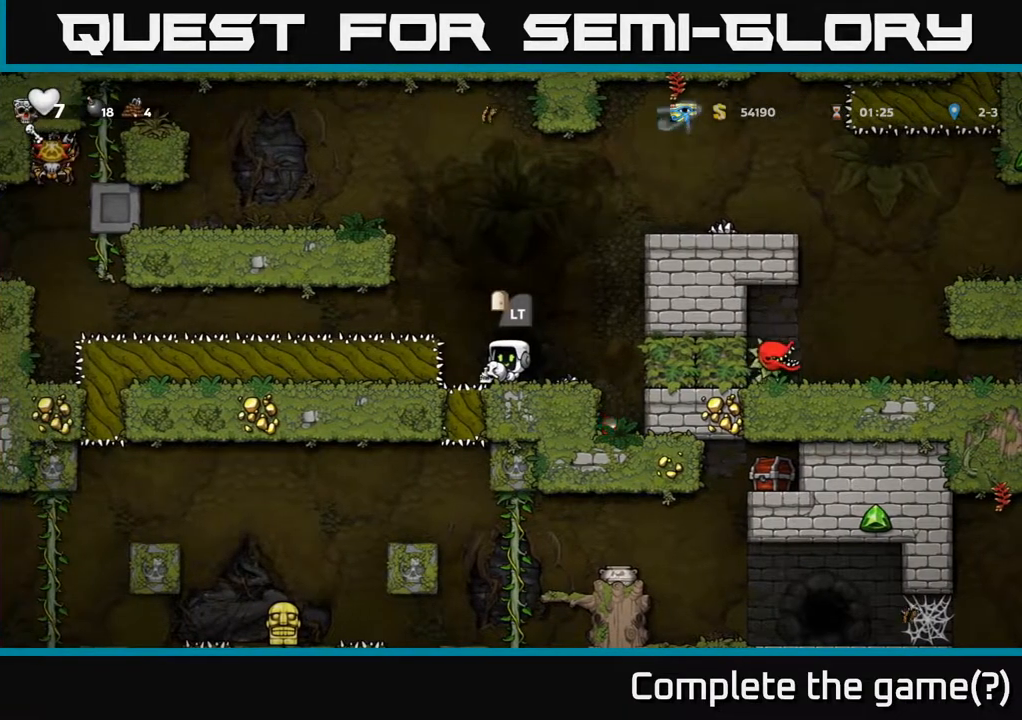
{"buttons": [], "left_stick": "center", "right_stick": "center", "events": []}
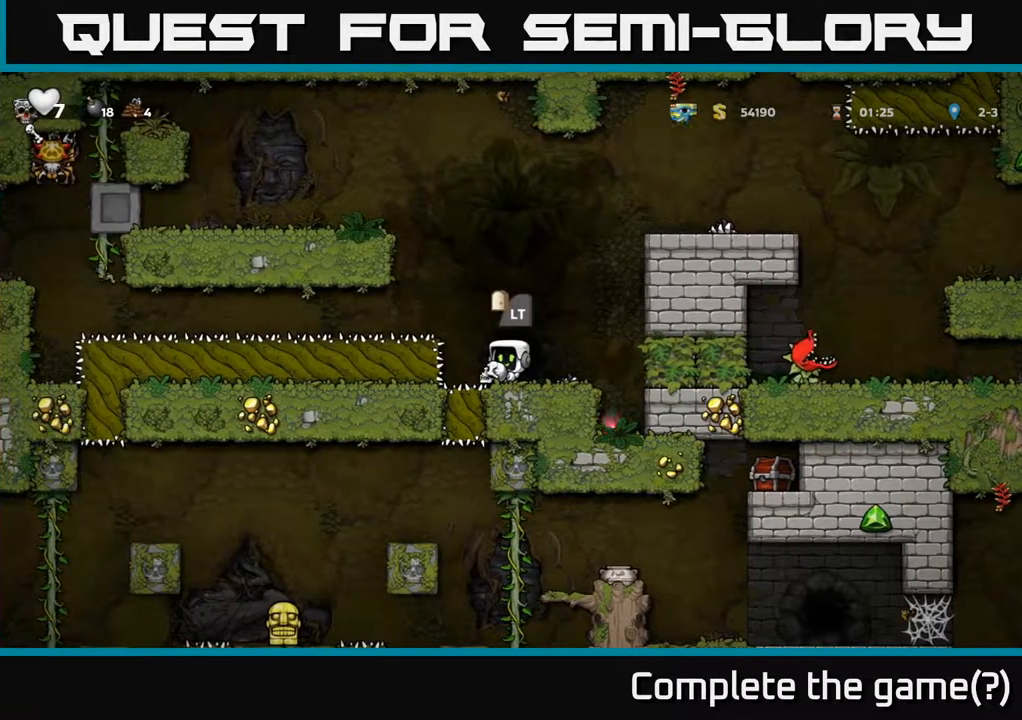
{"buttons": ["A"], "left_stick": "center", "right_stick": "center", "events": [[233, "A", "down"]]}
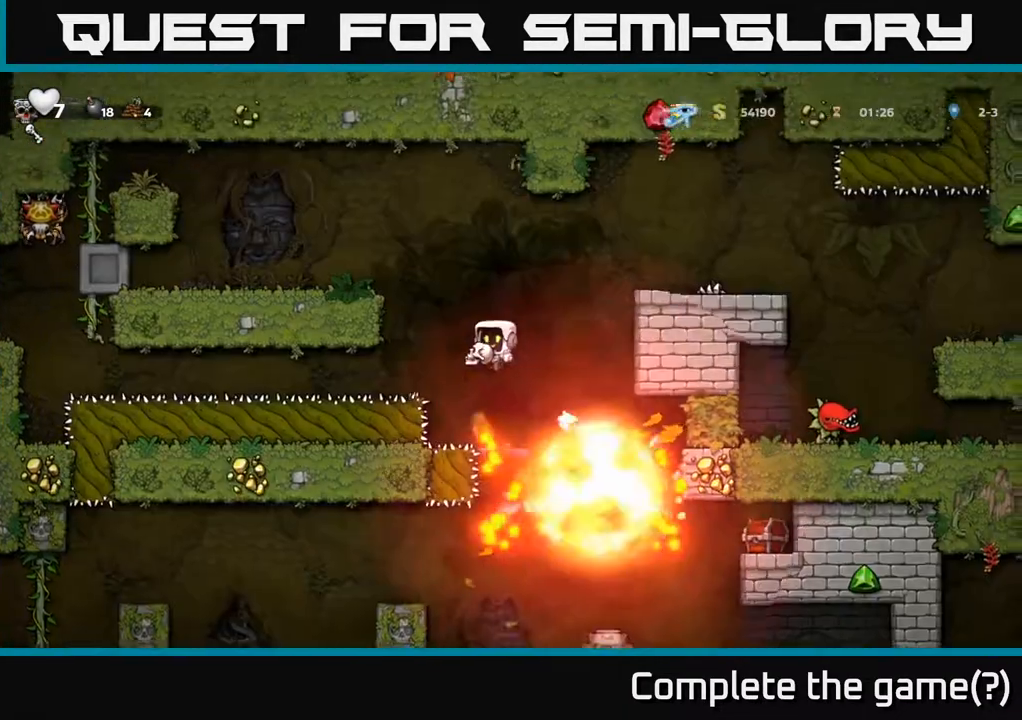
{"buttons": ["DPAD_RIGHT"], "left_stick": "center", "right_stick": "center", "events": [[100, "DPAD_RIGHT", "down"], [250, "DPAD_RIGHT", "up"], [367, "A", "up"], [467, "DPAD_RIGHT", "down"]]}
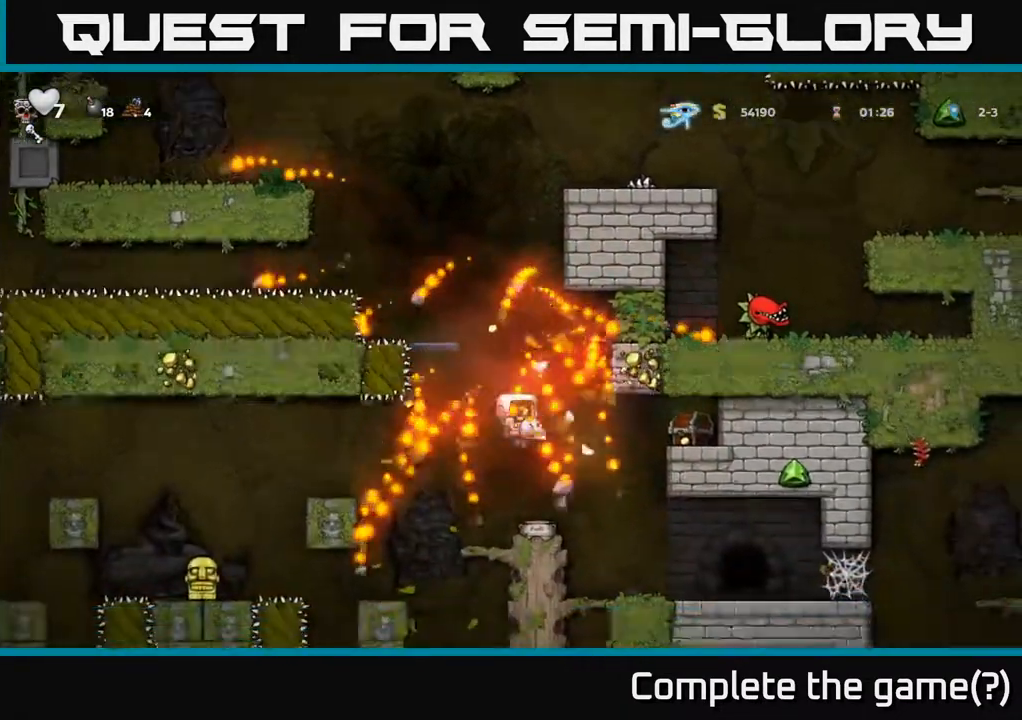
{"buttons": [], "left_stick": "center", "right_stick": "center", "events": [[17, "DPAD_RIGHT", "up"]]}
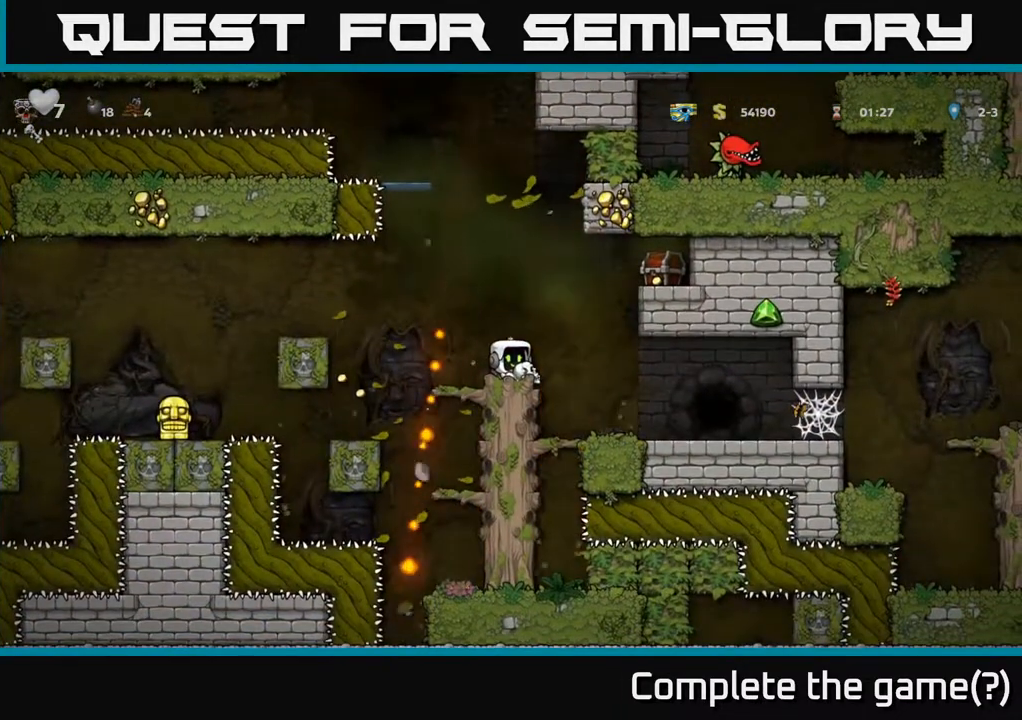
{"buttons": ["A", "DPAD_RIGHT"], "left_stick": "center", "right_stick": "center", "events": [[417, "DPAD_RIGHT", "down"], [467, "A", "down"]]}
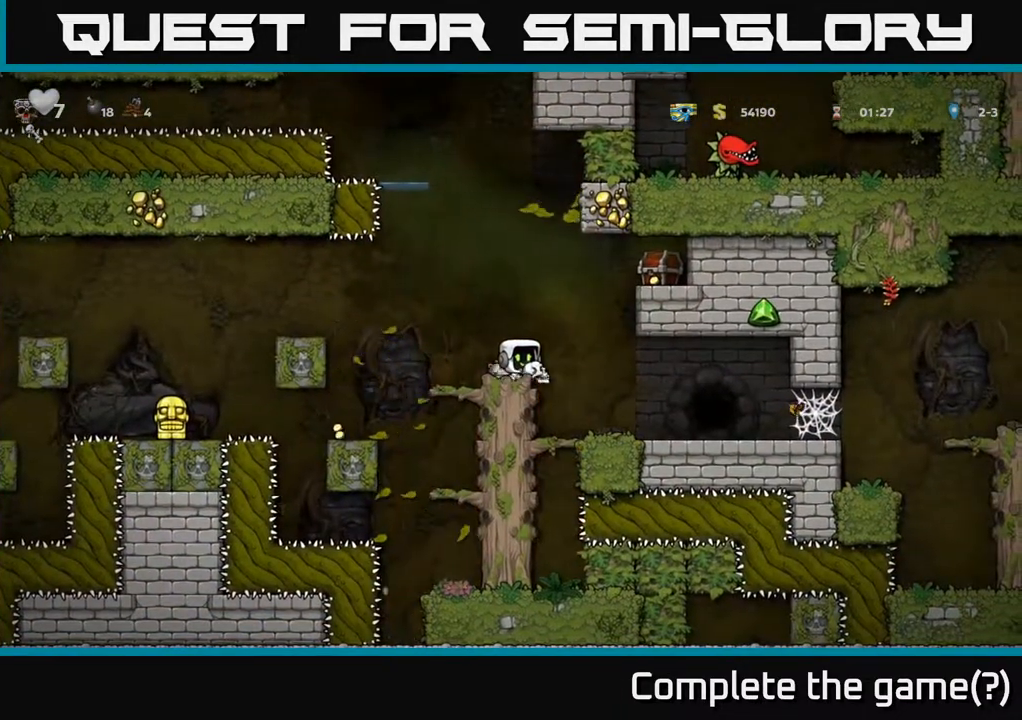
{"buttons": ["DPAD_RIGHT"], "left_stick": "center", "right_stick": "center", "events": [[150, "A", "up"], [350, "A", "down"], [467, "A", "up"]]}
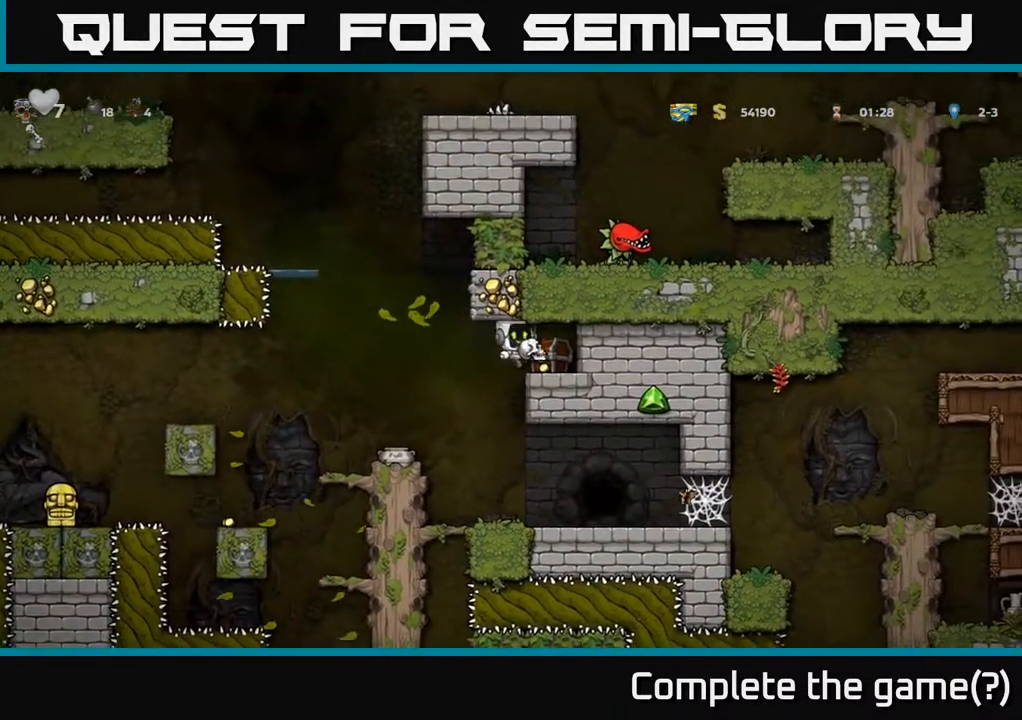
{"buttons": [], "left_stick": "center", "right_stick": "center", "events": [[17, "DPAD_RIGHT", "up"], [50, "X", "down"], [117, "X", "up"]]}
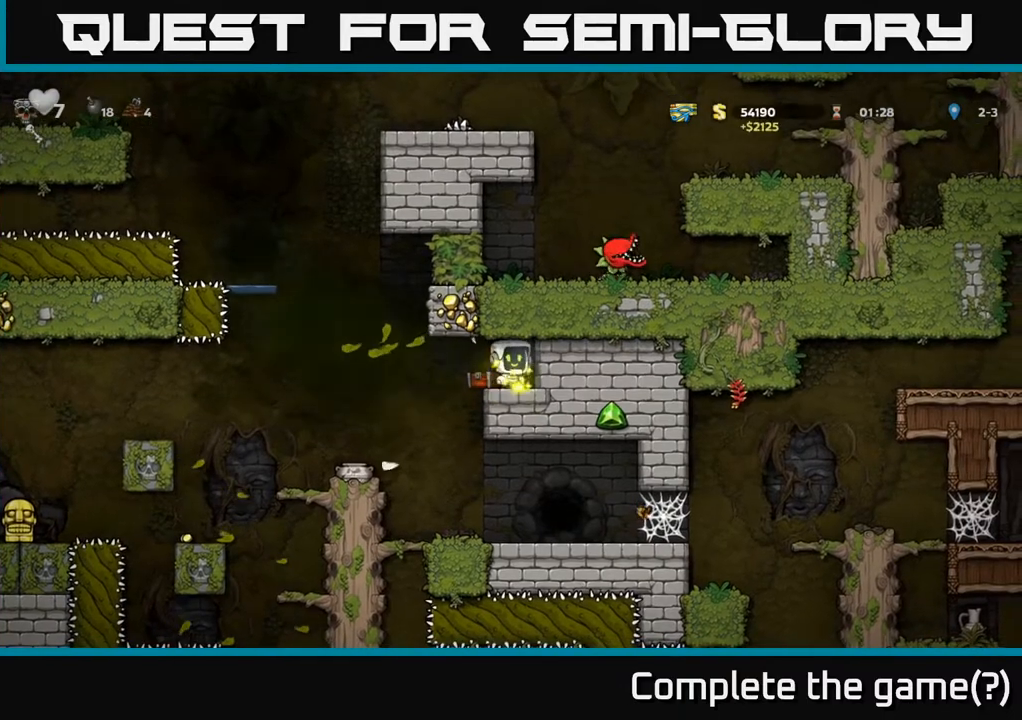
{"buttons": ["DPAD_LEFT"], "left_stick": "center", "right_stick": "center", "events": [[117, "DPAD_RIGHT", "down"], [200, "DPAD_RIGHT", "up"], [250, "DPAD_LEFT", "down"]]}
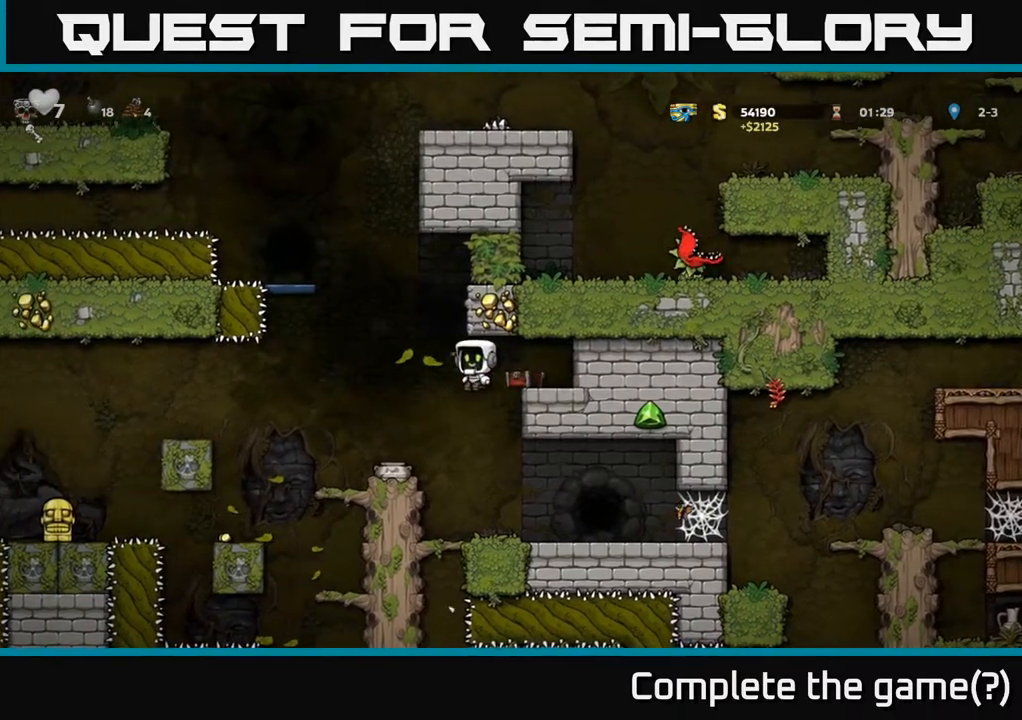
{"buttons": ["X", "DPAD_DOWN"], "left_stick": "center", "right_stick": "center", "events": [[133, "DPAD_LEFT", "up"], [367, "DPAD_DOWN", "down"], [417, "X", "down"]]}
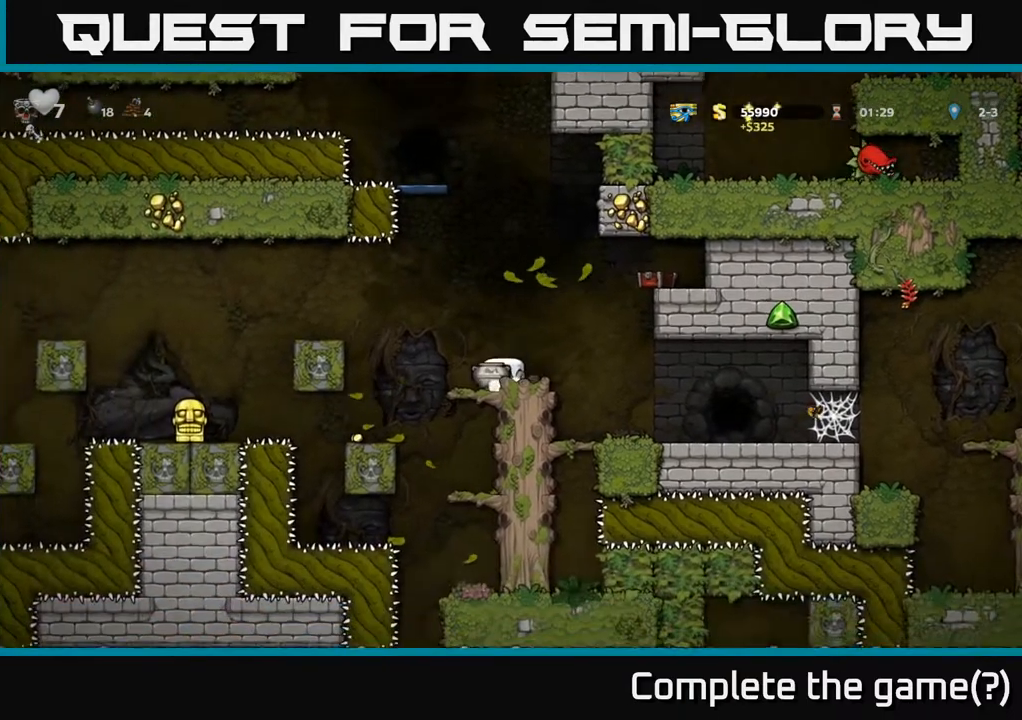
{"buttons": [], "left_stick": "center", "right_stick": "center", "events": [[17, "DPAD_DOWN", "up"], [50, "X", "up"], [317, "DPAD_RIGHT", "down"], [383, "X", "down"], [400, "DPAD_RIGHT", "up"], [433, "X", "up"]]}
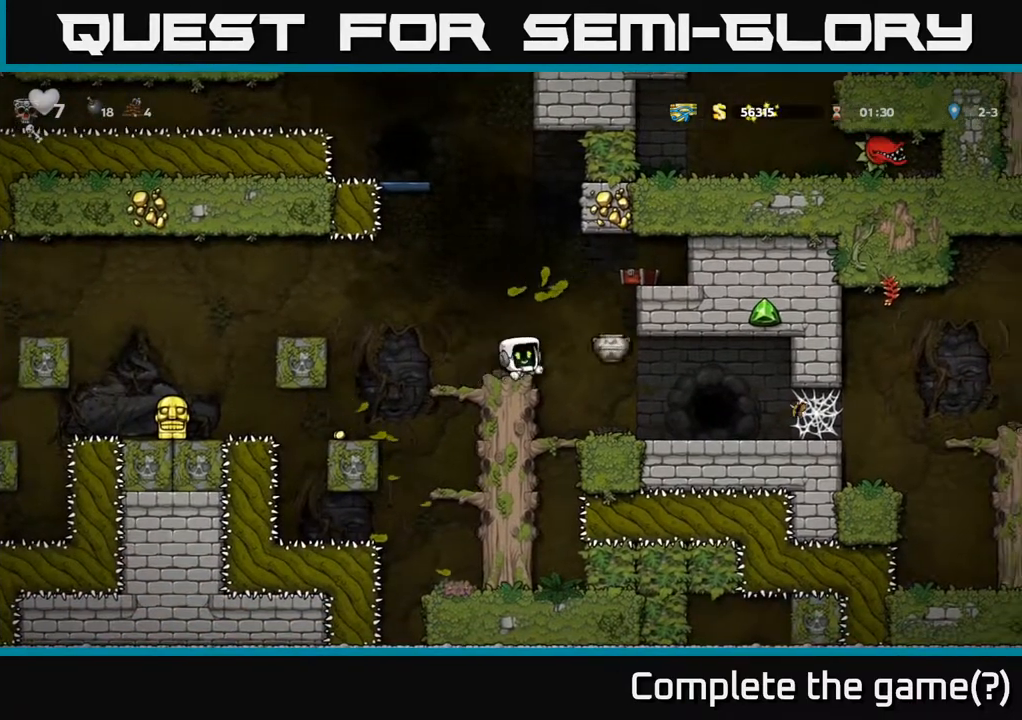
{"buttons": ["DPAD_RIGHT"], "left_stick": "center", "right_stick": "center", "events": [[417, "DPAD_RIGHT", "down"]]}
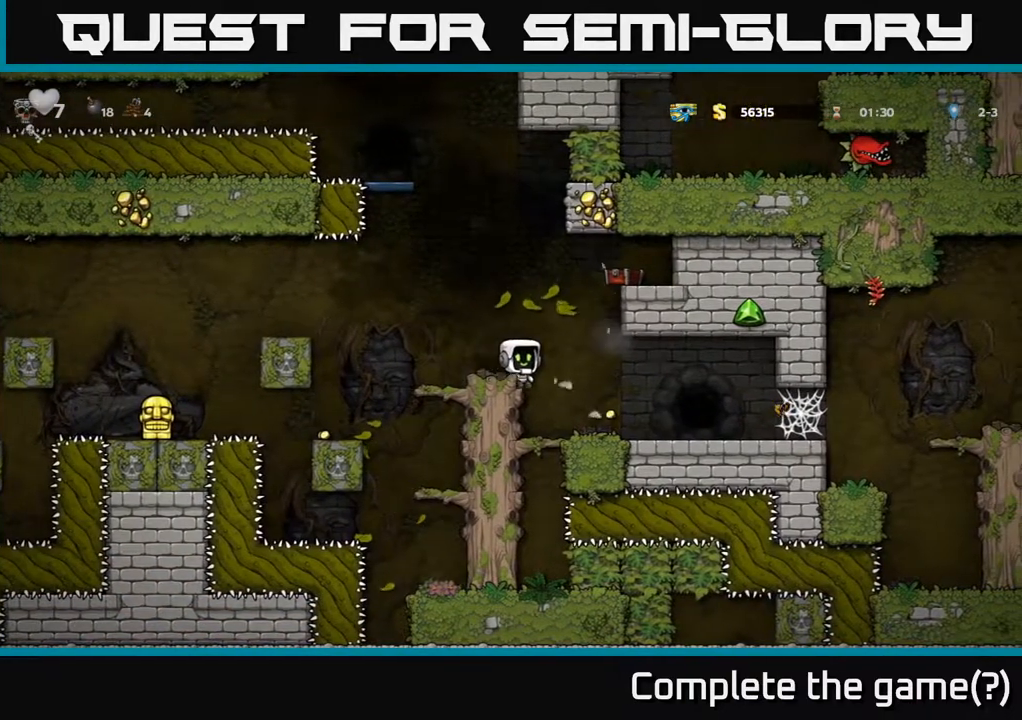
{"buttons": [], "left_stick": "center", "right_stick": "center", "events": [[83, "DPAD_RIGHT", "up"], [300, "DPAD_RIGHT", "down"], [500, "DPAD_RIGHT", "up"]]}
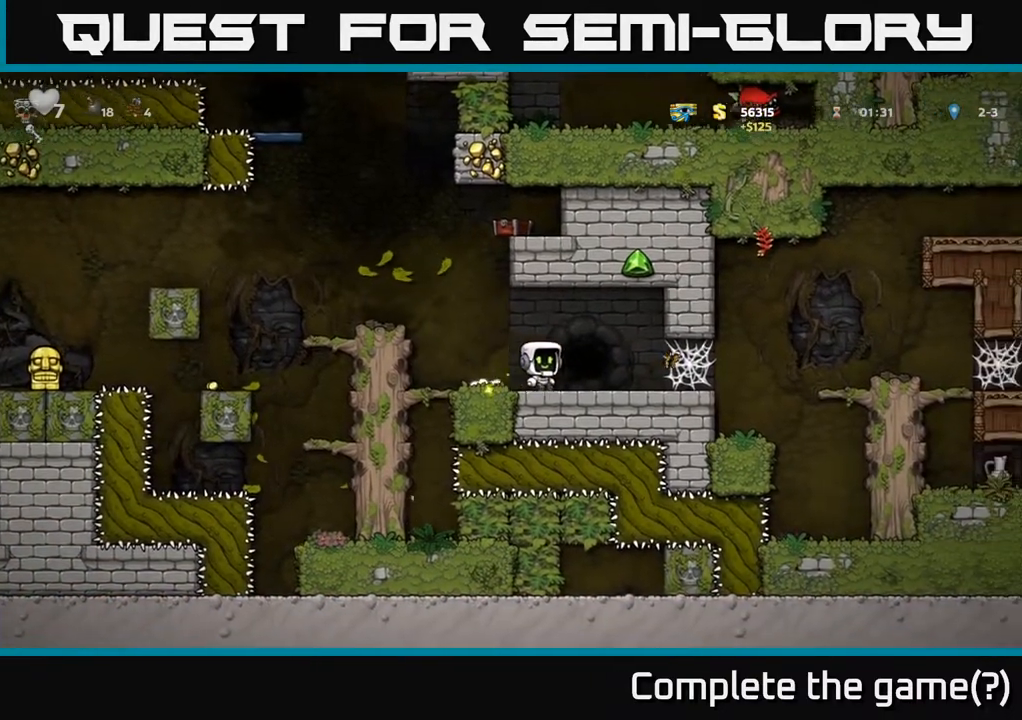
{"buttons": ["L2"], "left_stick": "center", "right_stick": "center", "events": [[83, "L2", "down"], [183, "L2", "up"], [417, "L2", "down"]]}
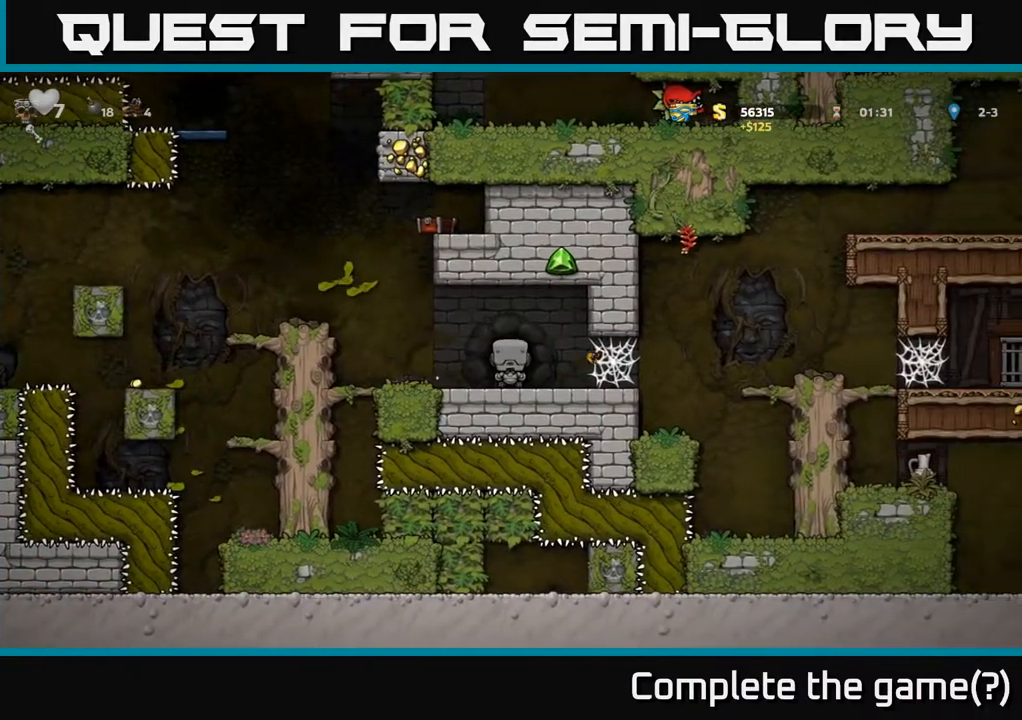
{"buttons": [], "left_stick": "center", "right_stick": "center", "events": [[83, "L2", "up"]]}
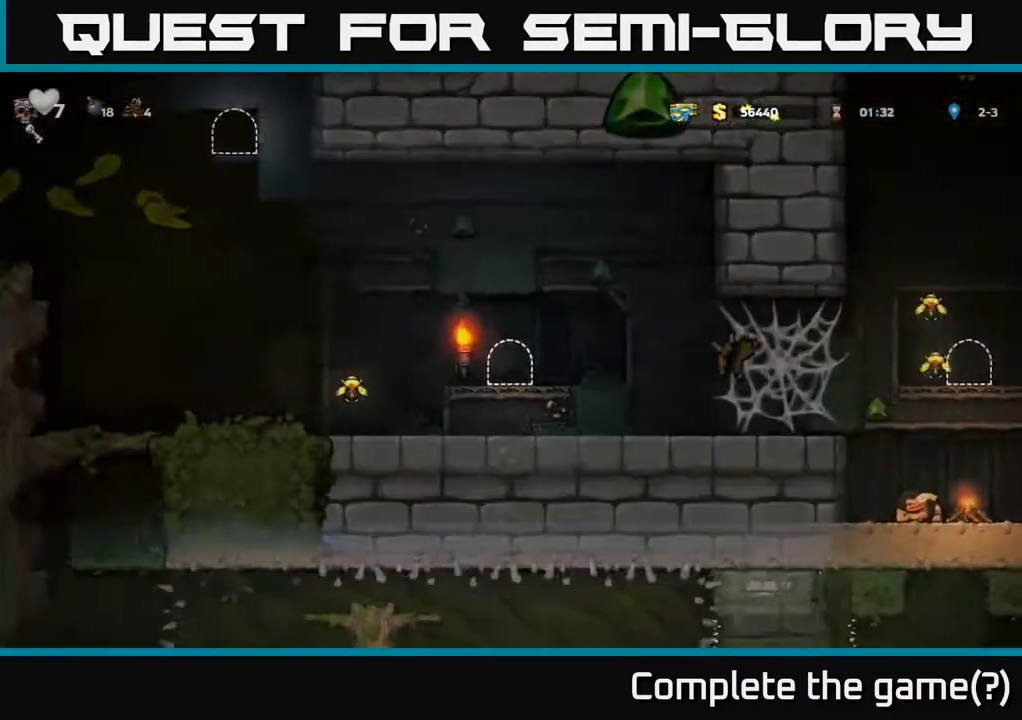
{"buttons": [], "left_stick": "center", "right_stick": "center", "events": []}
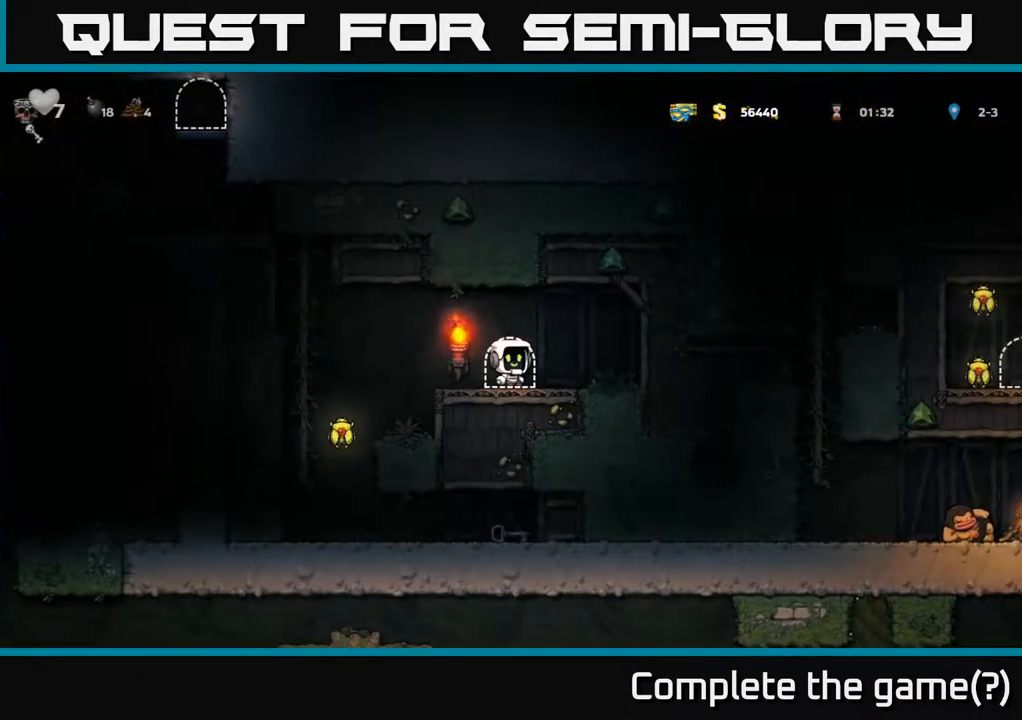
{"buttons": ["DPAD_LEFT"], "left_stick": "center", "right_stick": "center", "events": [[200, "DPAD_LEFT", "down"]]}
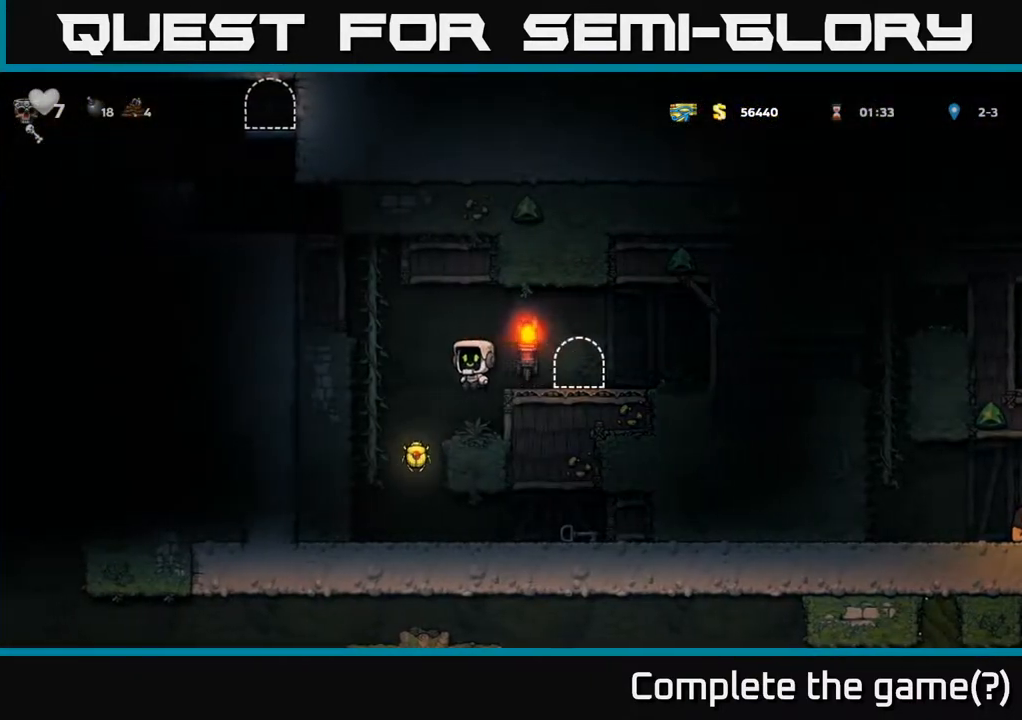
{"buttons": ["DPAD_RIGHT"], "left_stick": "center", "right_stick": "center", "events": [[67, "DPAD_LEFT", "up"], [383, "DPAD_RIGHT", "down"]]}
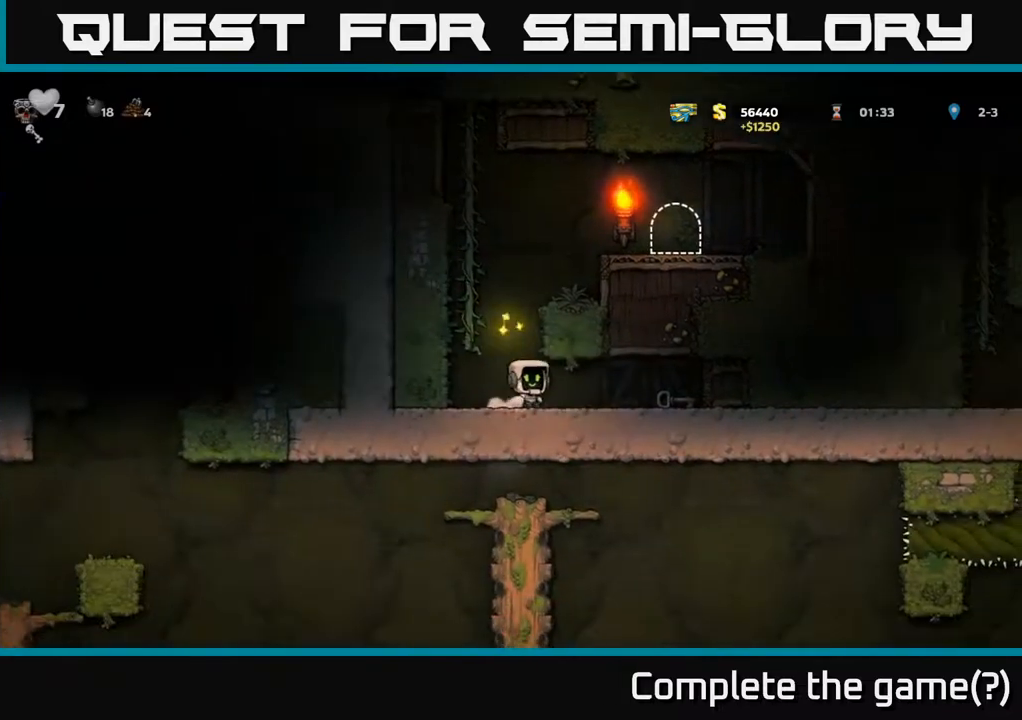
{"buttons": ["DPAD_LEFT"], "left_stick": "center", "right_stick": "center", "events": [[267, "DPAD_DOWN", "down"], [350, "DPAD_RIGHT", "up"], [350, "X", "down"], [417, "DPAD_LEFT", "down"], [433, "DPAD_DOWN", "up"], [467, "X", "up"]]}
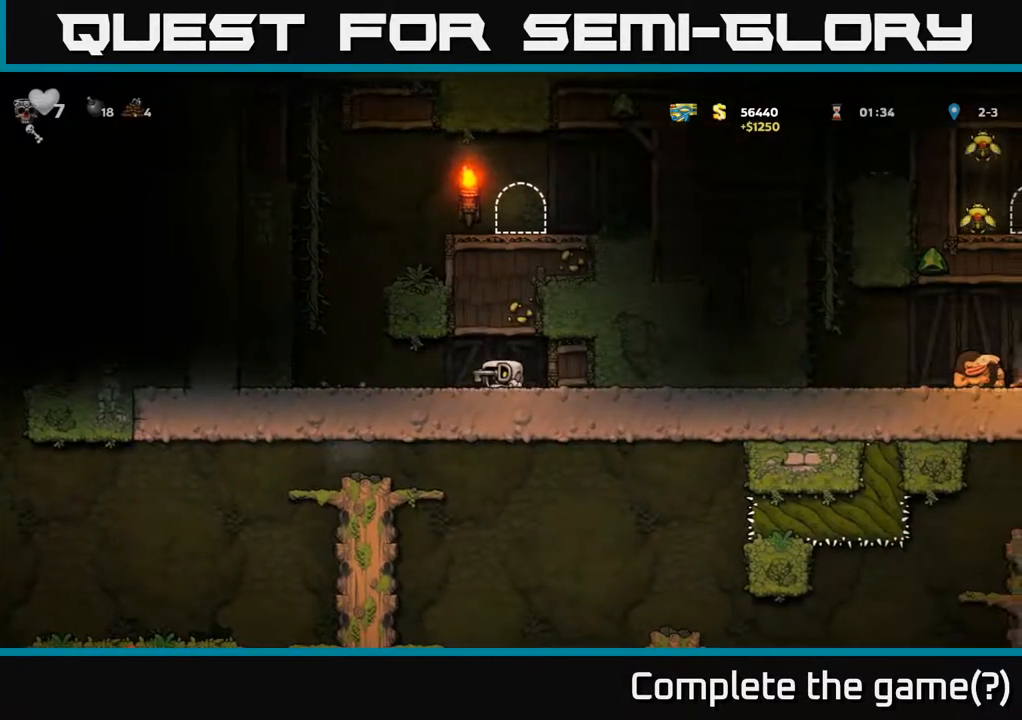
{"buttons": ["DPAD_UP"], "left_stick": "center", "right_stick": "center", "events": [[283, "A", "down"], [383, "DPAD_UP", "down"], [400, "DPAD_LEFT", "up"], [483, "A", "up"]]}
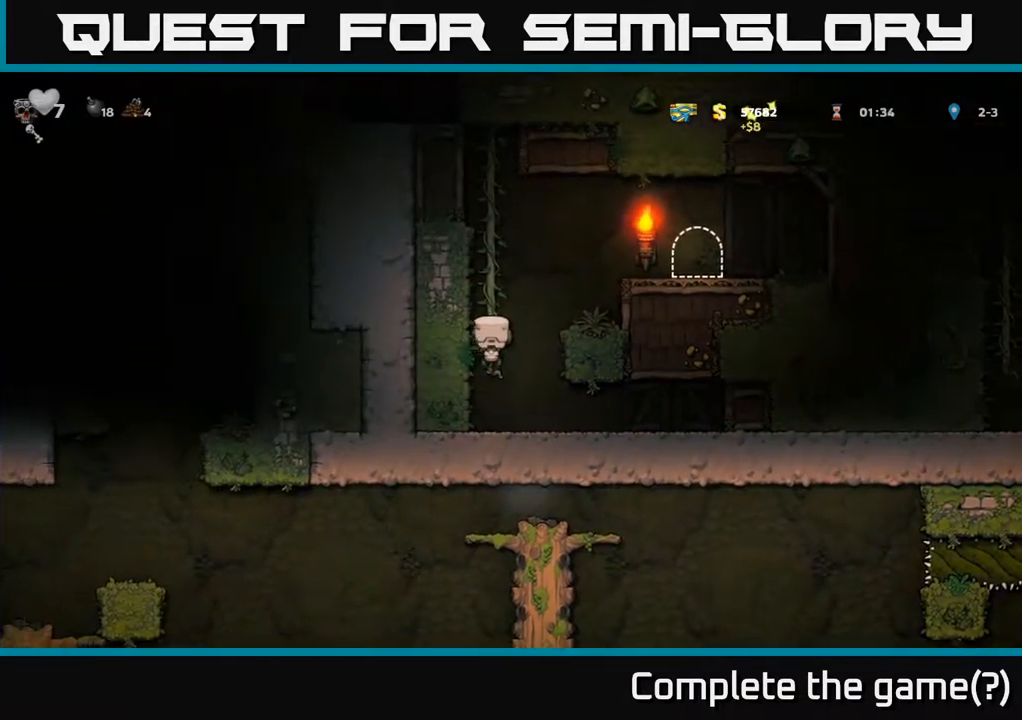
{"buttons": ["DPAD_RIGHT"], "left_stick": "center", "right_stick": "center", "events": [[167, "DPAD_RIGHT", "down"], [183, "A", "down"], [200, "DPAD_UP", "up"], [467, "A", "up"]]}
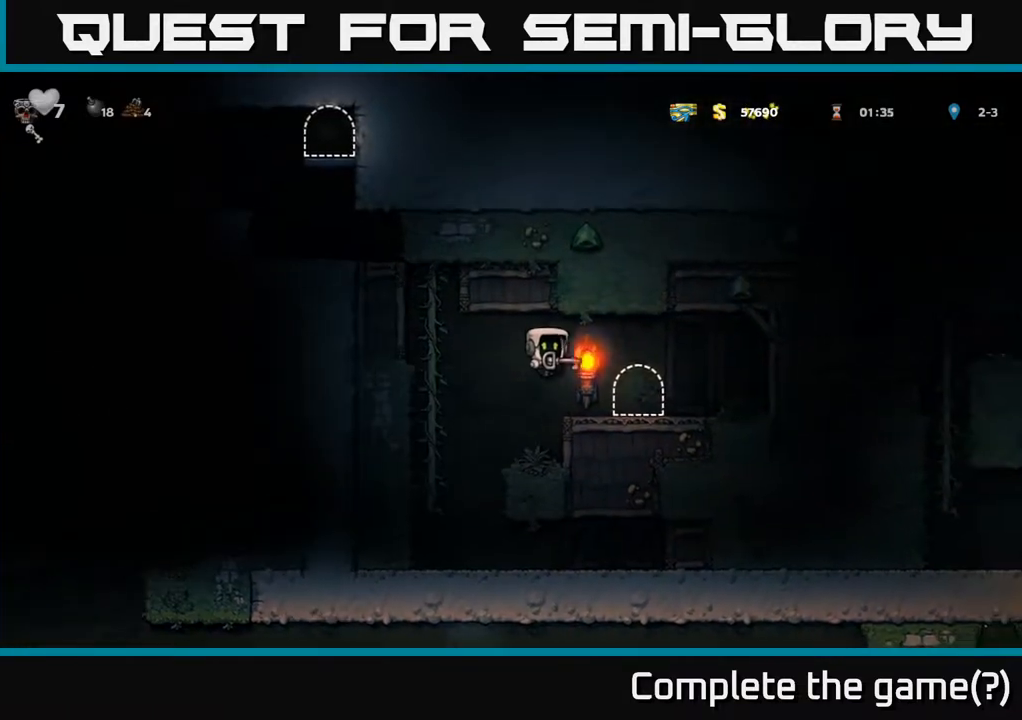
{"buttons": ["DPAD_LEFT"], "left_stick": "center", "right_stick": "center", "events": [[167, "DPAD_RIGHT", "up"], [267, "DPAD_LEFT", "down"]]}
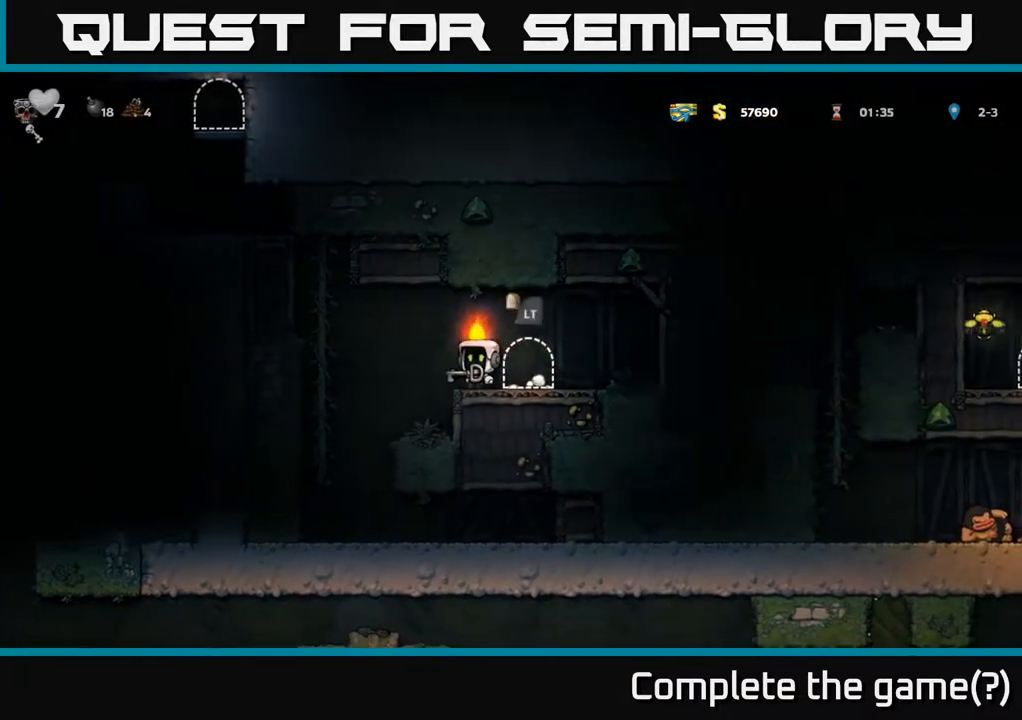
{"buttons": ["A", "DPAD_UP", "DPAD_LEFT"], "left_stick": "center", "right_stick": "center", "events": [[100, "A", "down"], [267, "A", "up"], [317, "DPAD_UP", "down"], [400, "A", "down"]]}
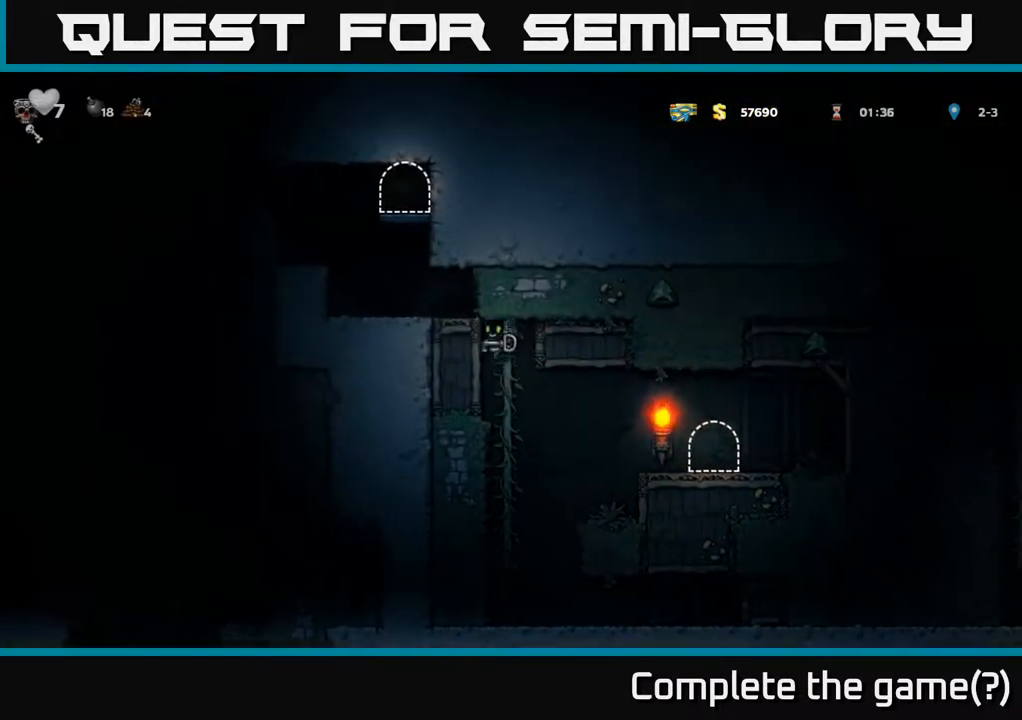
{"buttons": [], "left_stick": "center", "right_stick": "center", "events": [[83, "A", "up"], [183, "DPAD_UP", "up"], [433, "DPAD_LEFT", "up"]]}
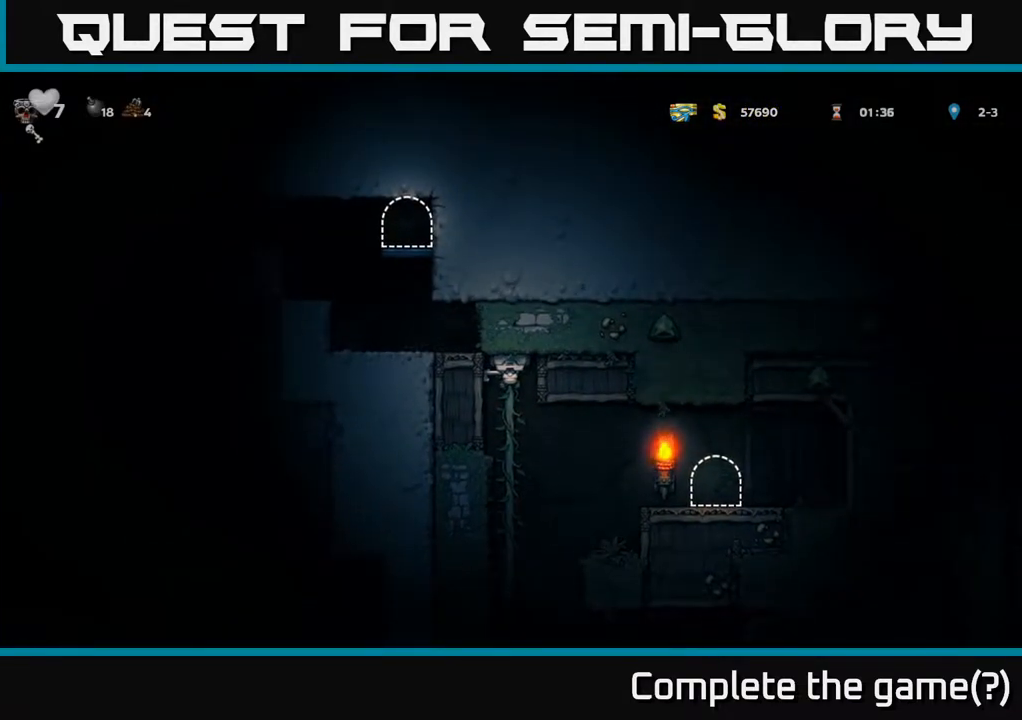
{"buttons": [], "left_stick": "center", "right_stick": "center", "events": [[50, "DPAD_DOWN", "down"], [83, "A", "down"], [217, "A", "up"], [217, "DPAD_DOWN", "up"], [383, "DPAD_UP", "down"], [500, "DPAD_UP", "up"]]}
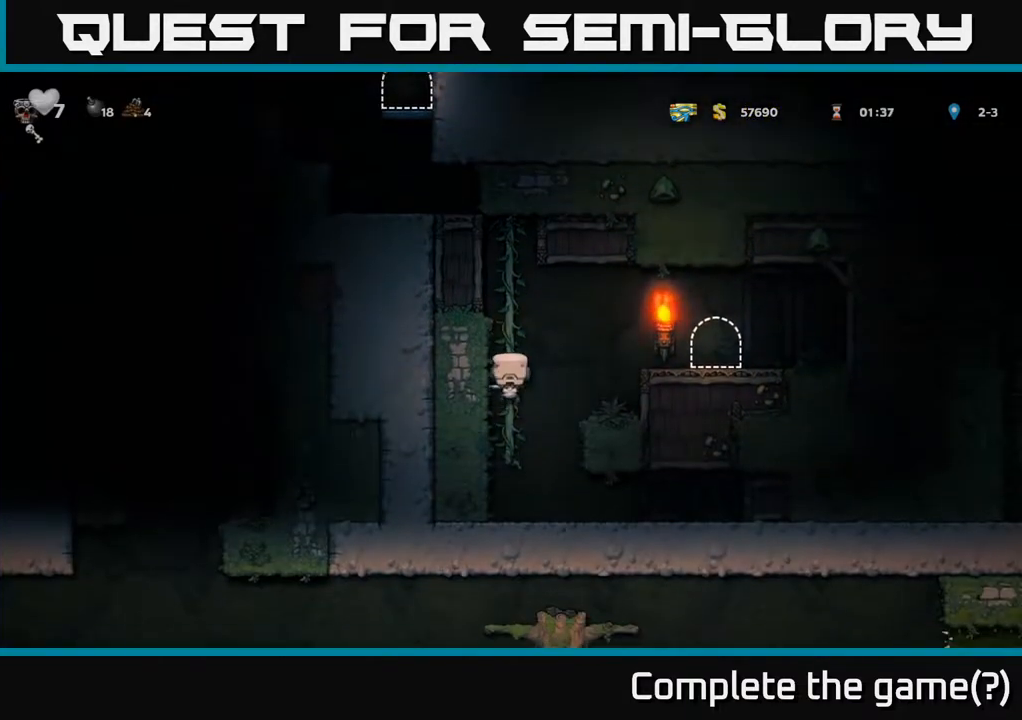
{"buttons": ["DPAD_RIGHT"], "left_stick": "center", "right_stick": "center", "events": [[17, "DPAD_RIGHT", "down"], [50, "A", "down"], [217, "A", "up"]]}
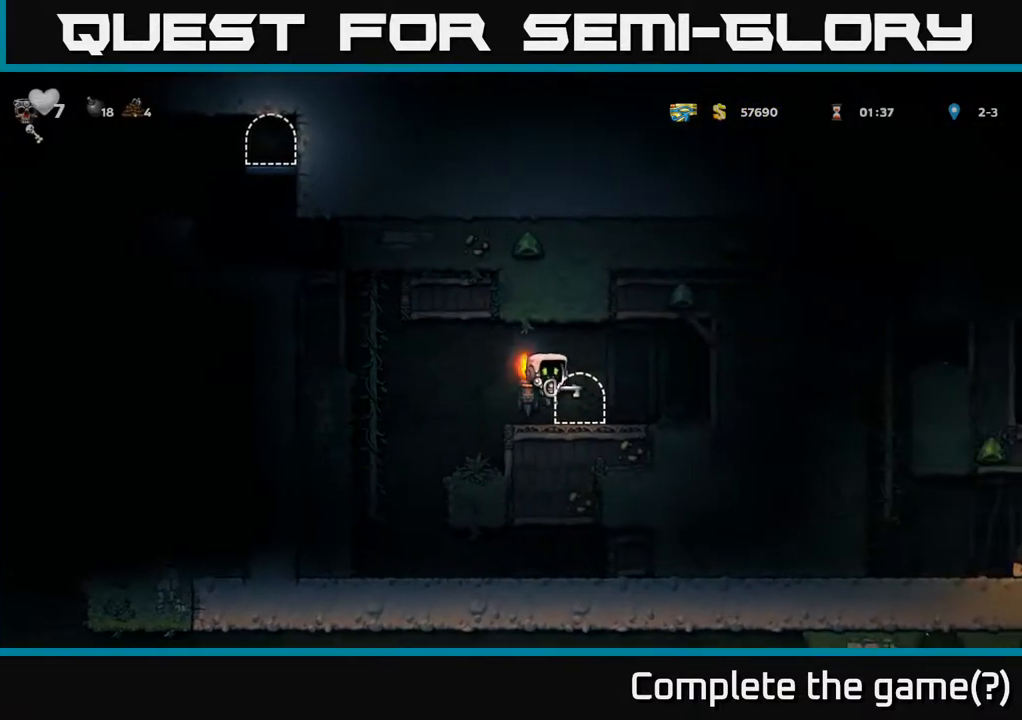
{"buttons": ["X"], "left_stick": "center", "right_stick": "center", "events": [[183, "DPAD_RIGHT", "up"], [350, "DPAD_DOWN", "down"], [400, "X", "down"], [483, "DPAD_DOWN", "up"]]}